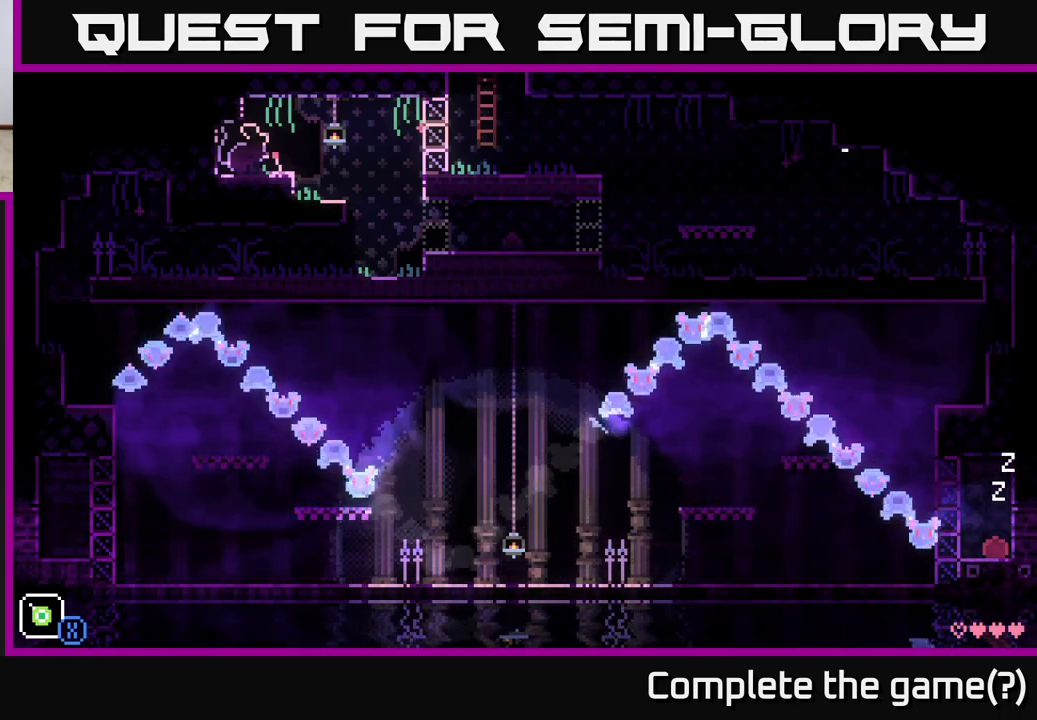
Gameplay with a controller (Xbox layout); each line is a JSON object with the inputs held at the frame after it. "events" lists button and stick changes between this image and that frame as [ms after this image, input, new state], when the widget could be followed in between.
{"buttons": ["R1"], "left_stick": "center", "right_stick": "center", "events": [[17, "R1", "down"], [83, "R1", "up"], [233, "R1", "down"], [317, "R1", "up"], [467, "R1", "down"]]}
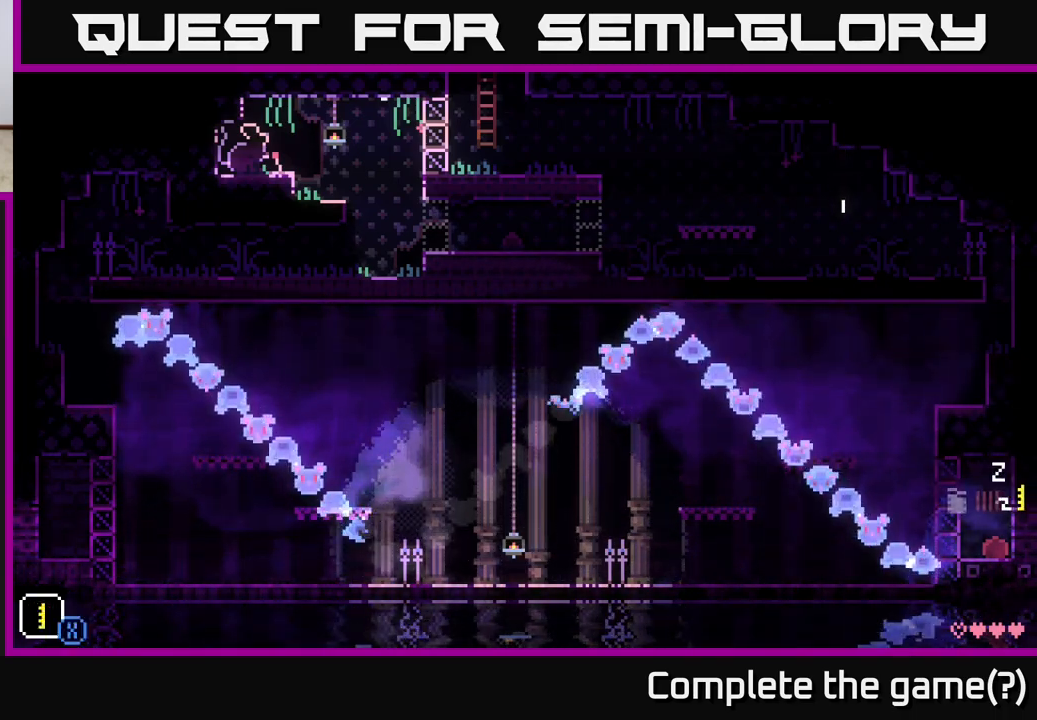
{"buttons": ["X"], "left_stick": "center", "right_stick": "center", "events": [[50, "R1", "up"], [467, "X", "down"]]}
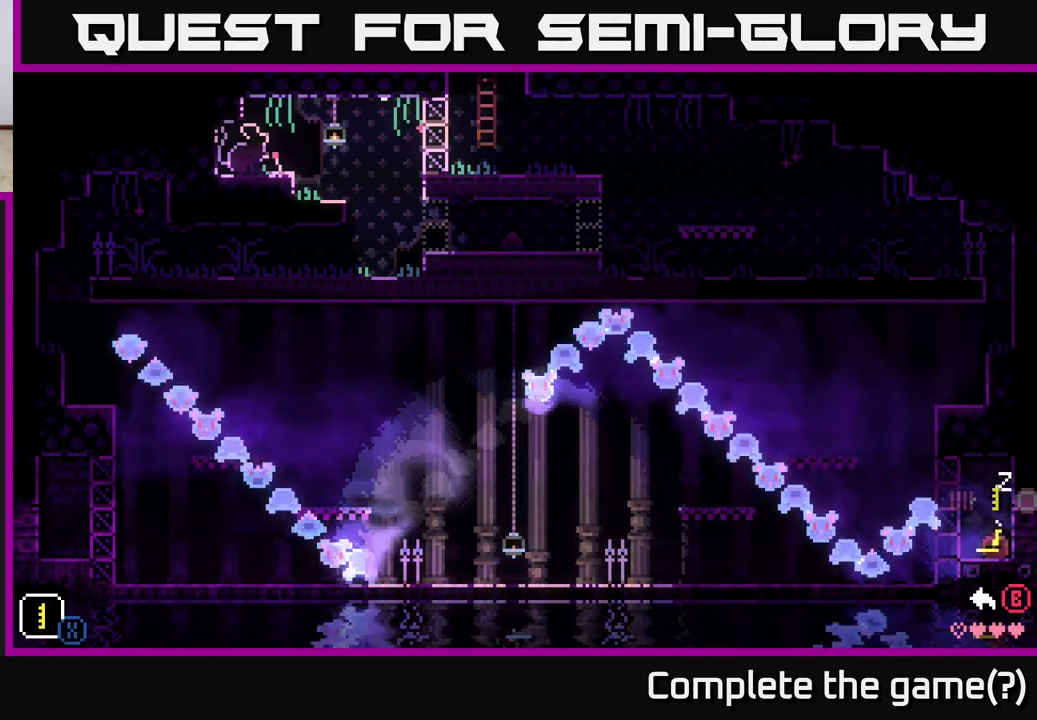
{"buttons": ["X"], "left_stick": "up-left", "right_stick": "center", "events": [[133, "left_stick", "up"], [283, "left_stick", "left"], [400, "left_stick", "up-right"], [500, "left_stick", "up-left"]]}
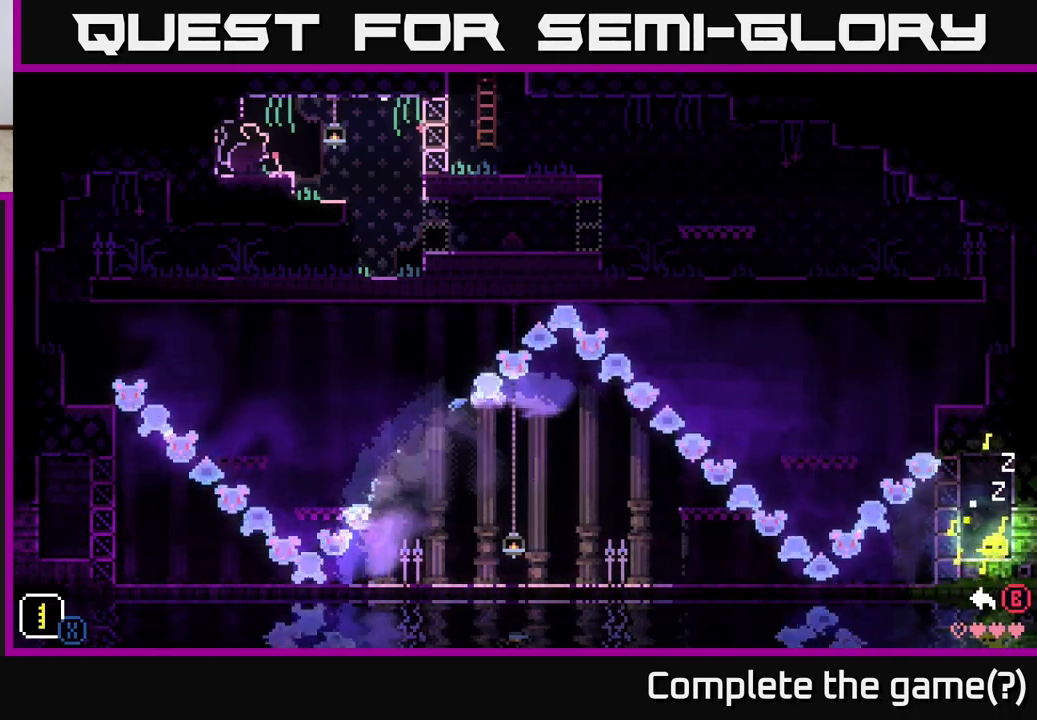
{"buttons": [], "left_stick": "center", "right_stick": "center", "events": [[17, "X", "up"], [50, "left_stick", "center"]]}